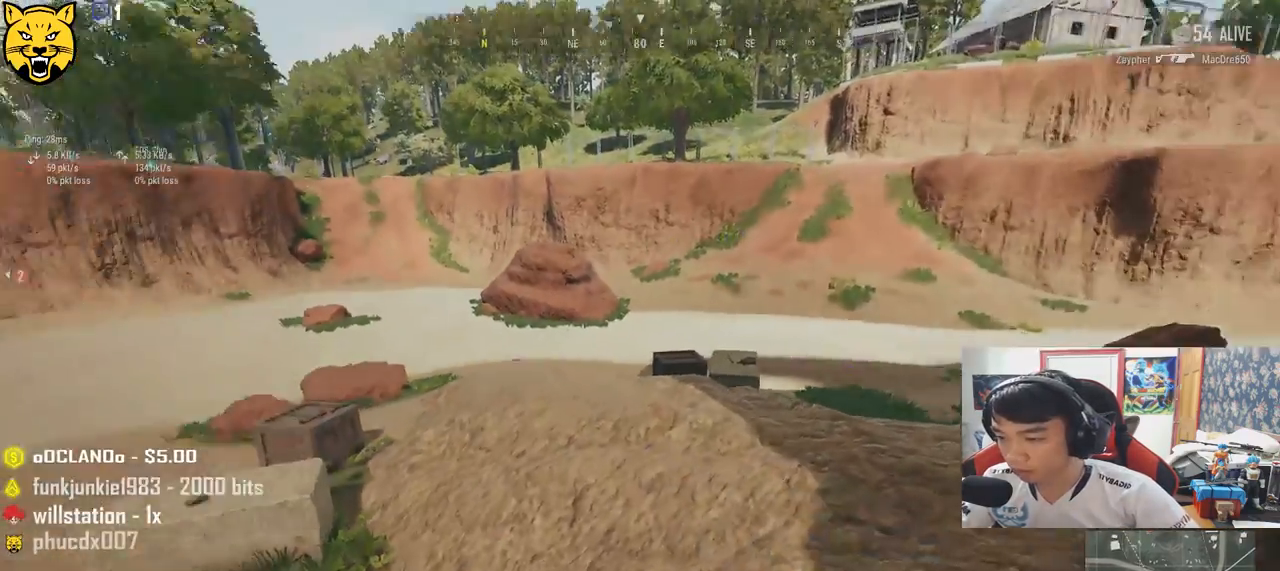
Gameplay with keyboard and mouse; each line is a JSON object with the keys and mouse buttons held at the frame after it. "events" lists presses ("down") and releases ("up") of "a", "c", "ctrl", "d", "e", "f", "q", "r", "s", "shift", "space", "tab", "v", "w", "x", "z", "mouse_left", "mouse_wheel" and "mouse_right" between this image and that frame as [ms after this image, input, new state], when the widget could be followed in between. "mouse_left", "mouse_wheel", "mouse_right" = the "left", "wheel", "right" buttons of the "mouse" list. No other keys are recorded. "wheel" means that the mouse wheel is clicked or scrolled. Mouse movement is not recorded.
{"keys": ["shift", "w"], "mouse": [], "events": [[167, "shift", "down"]]}
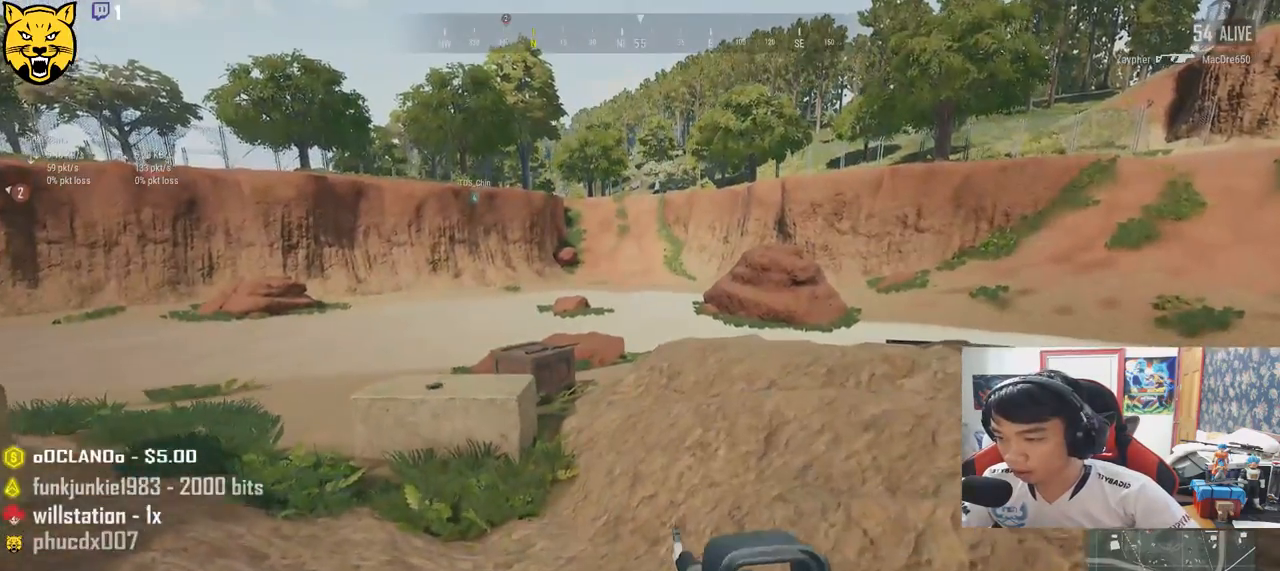
{"keys": ["space", "w"], "mouse": [], "events": [[383, "space", "down"], [450, "shift", "up"]]}
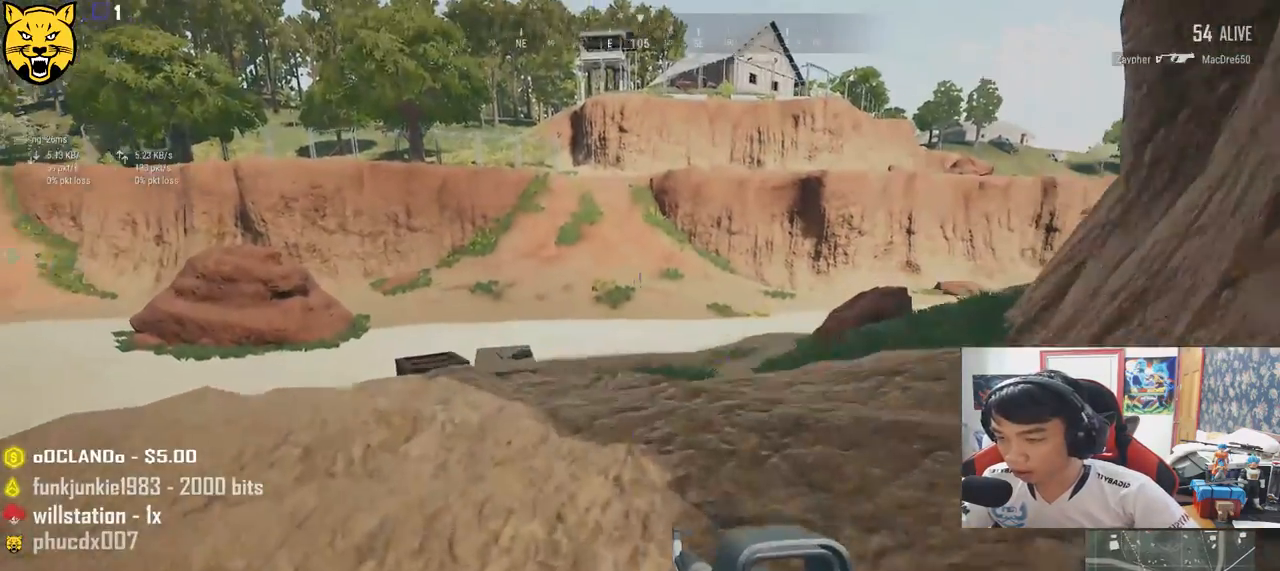
{"keys": ["w"], "mouse": [], "events": [[50, "space", "up"]]}
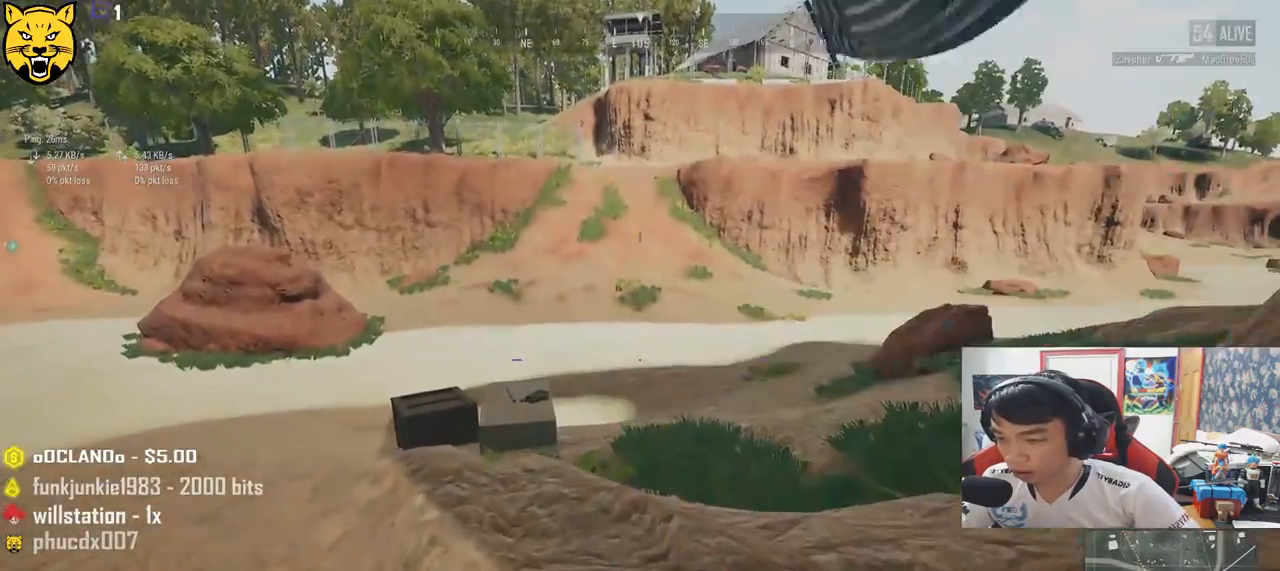
{"keys": ["shift", "w"], "mouse": [], "events": [[83, "shift", "down"], [400, "r", "down"], [483, "r", "up"]]}
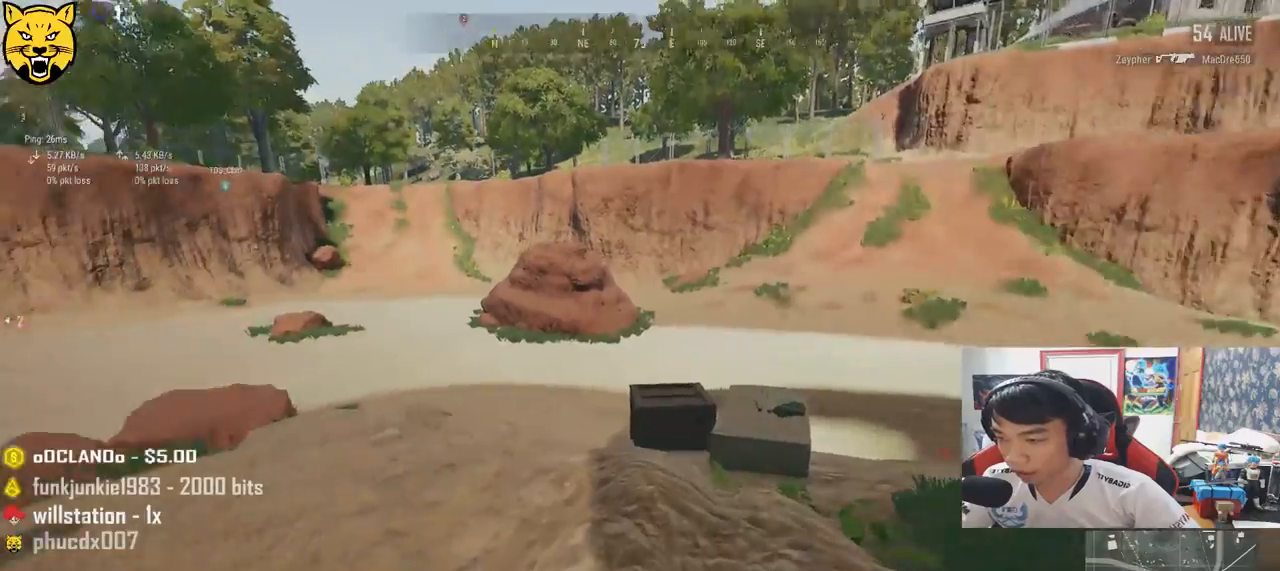
{"keys": ["a", "w"], "mouse": [], "events": [[50, "r", "down"], [133, "r", "up"], [183, "r", "down"], [267, "r", "up"], [300, "shift", "up"], [450, "a", "down"]]}
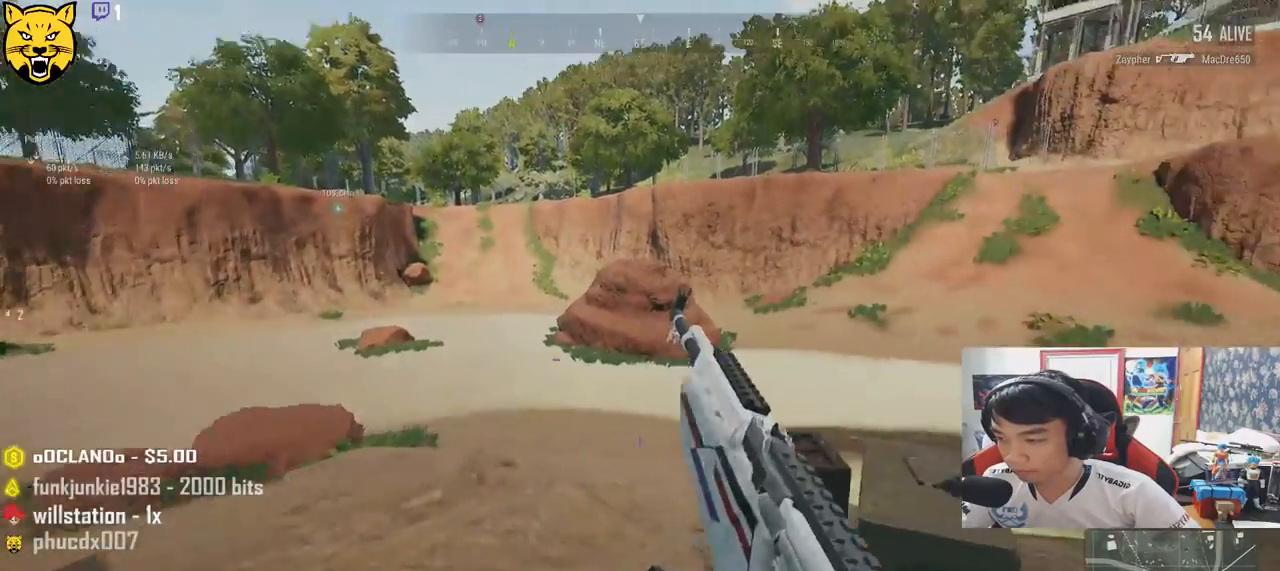
{"keys": ["w"], "mouse": [], "events": [[33, "w", "up"], [333, "w", "down"], [383, "a", "up"]]}
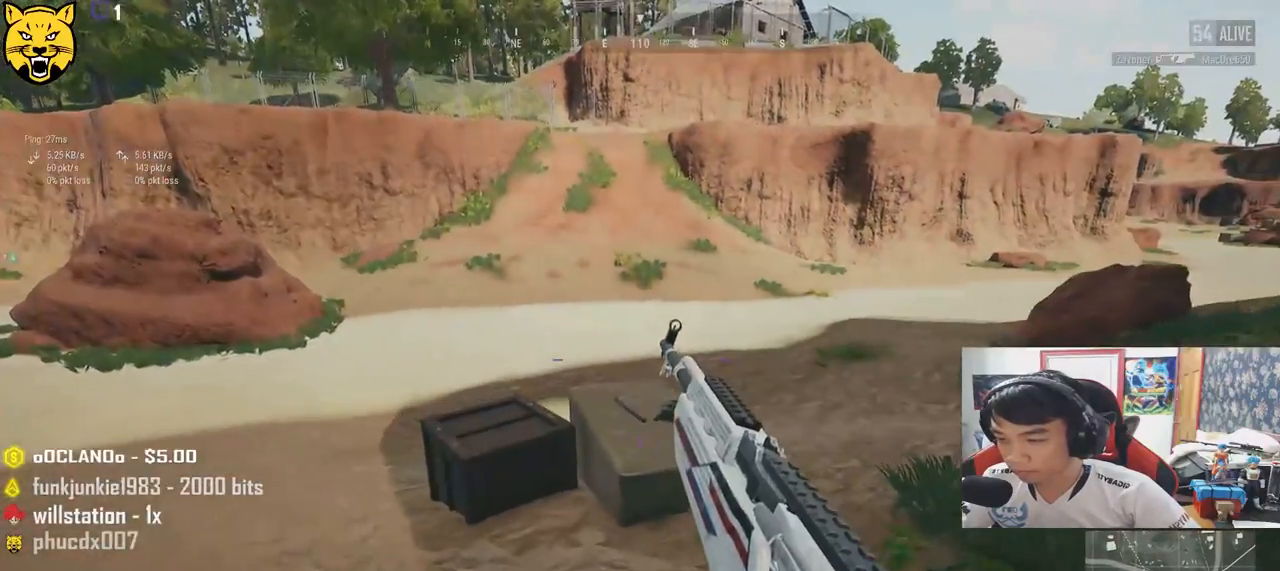
{"keys": ["w"], "mouse": [], "events": []}
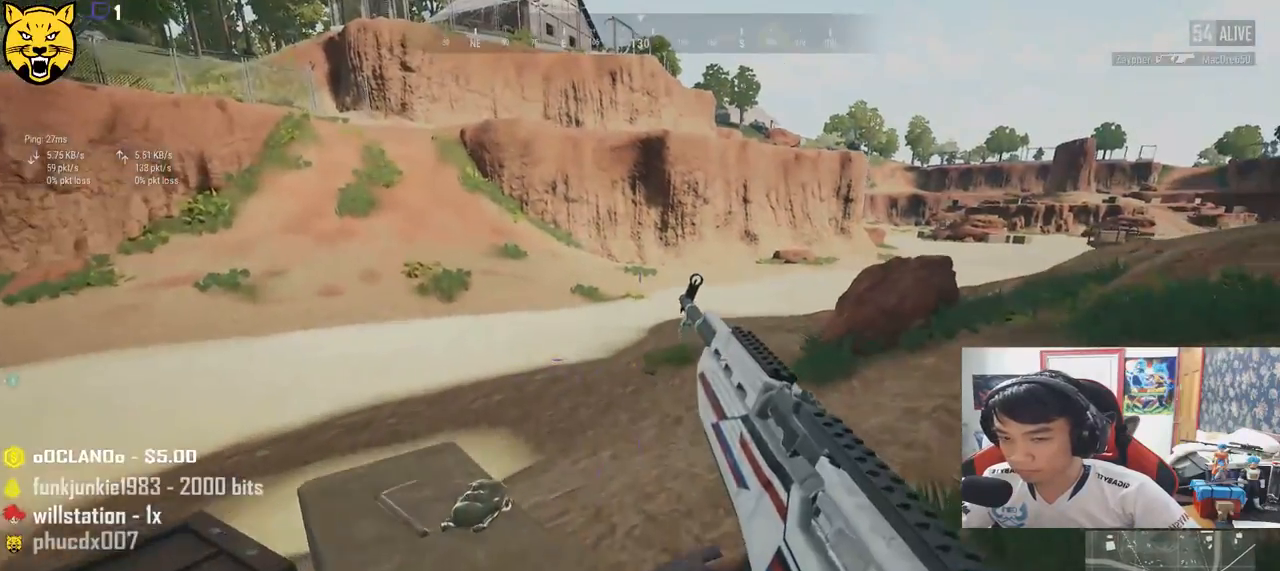
{"keys": ["w"], "mouse": [], "events": [[350, "tab", "down"], [467, "tab", "up"]]}
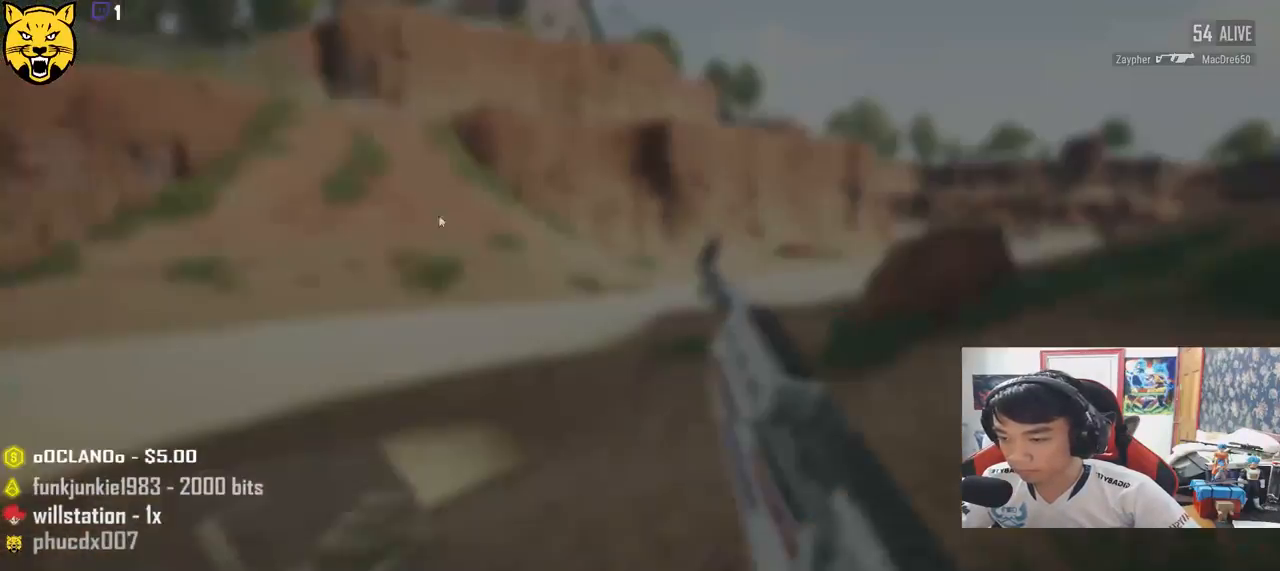
{"keys": [], "mouse": ["left"], "events": [[200, "w", "up"], [250, "a", "down"], [383, "a", "up"], [433, "mouse_left", "down"]]}
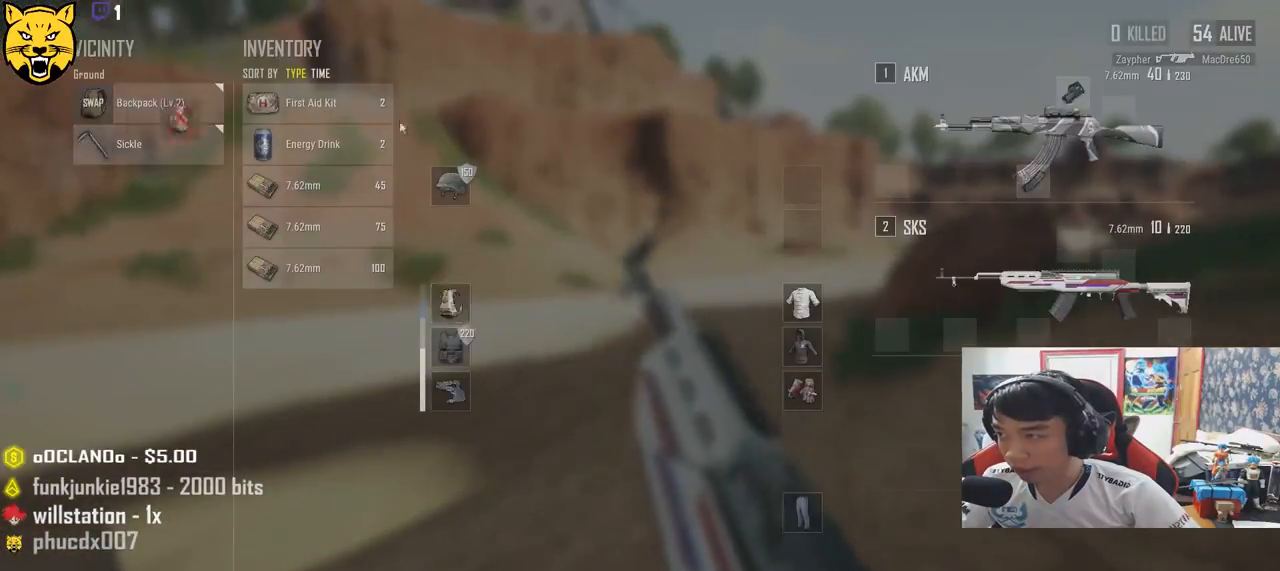
{"keys": ["d", "w"], "mouse": [], "events": [[50, "mouse_left", "up"], [133, "d", "down"], [233, "tab", "down"], [333, "tab", "up"], [383, "w", "down"]]}
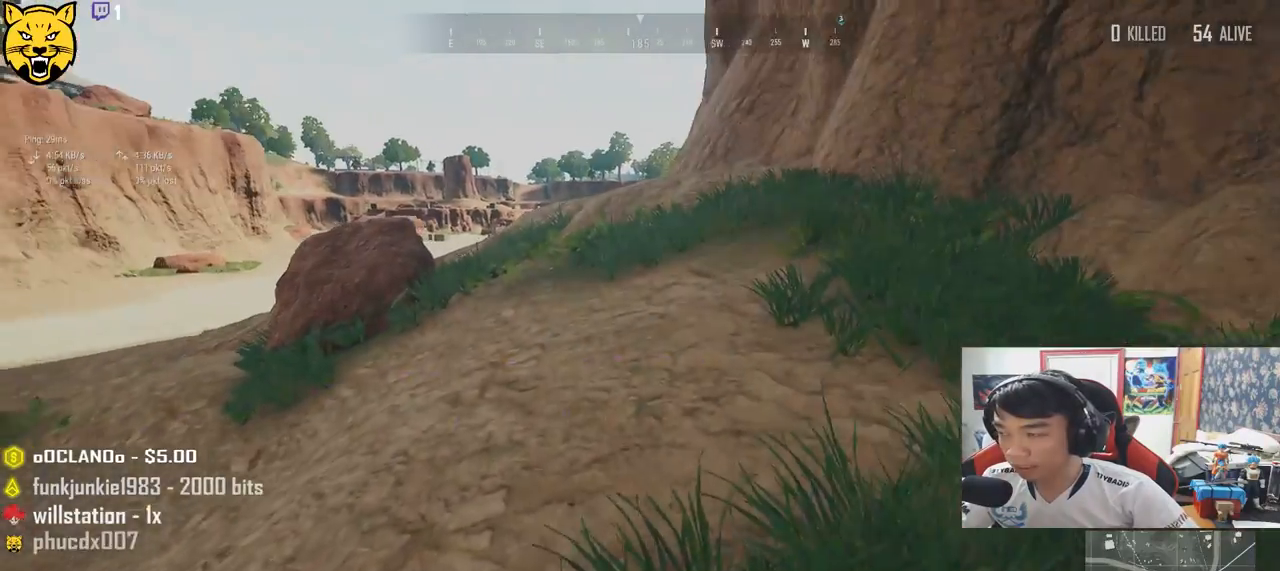
{"keys": ["shift", "w"], "mouse": [], "events": [[150, "shift", "down"], [333, "d", "up"]]}
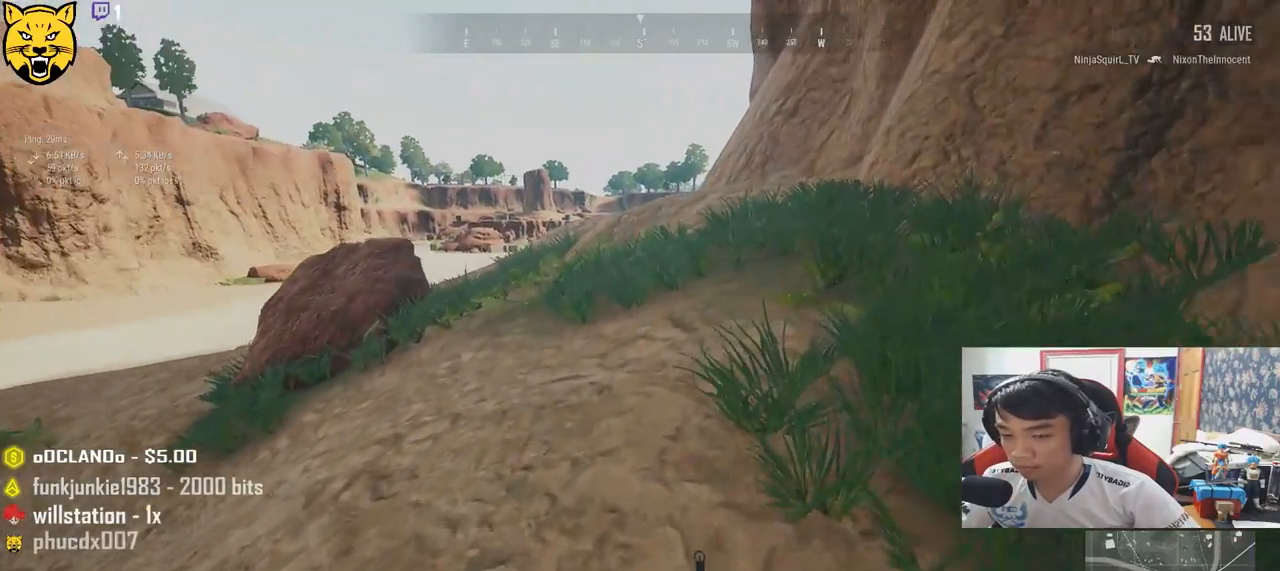
{"keys": ["w"], "mouse": [], "events": [[233, "space", "down"], [400, "shift", "up"], [433, "space", "up"]]}
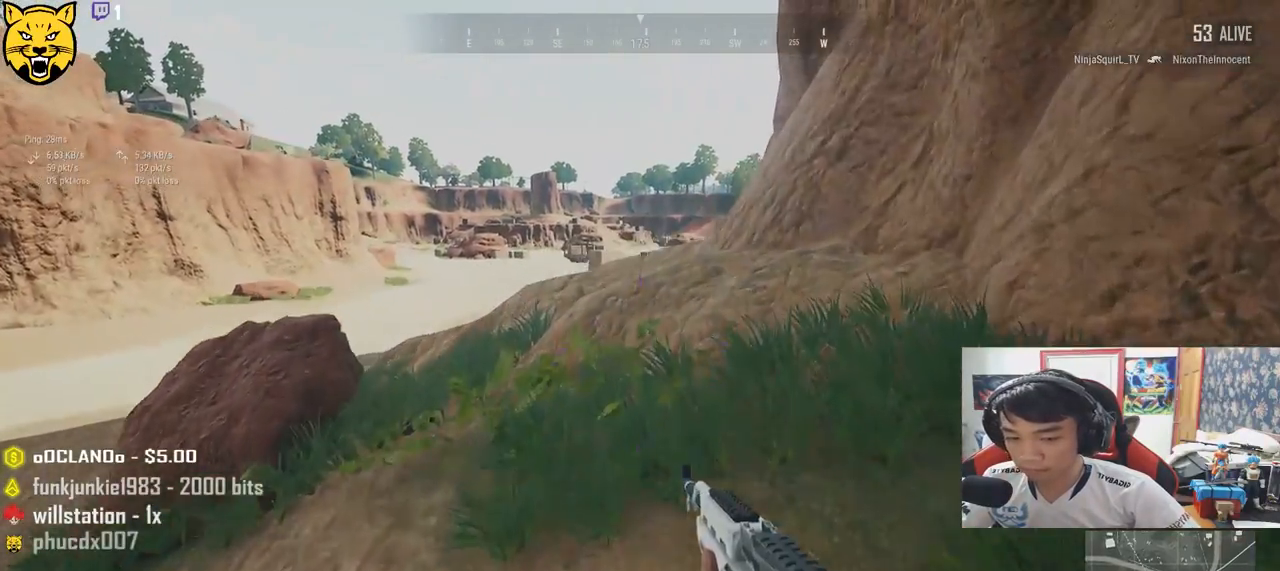
{"keys": ["w"], "mouse": [], "events": []}
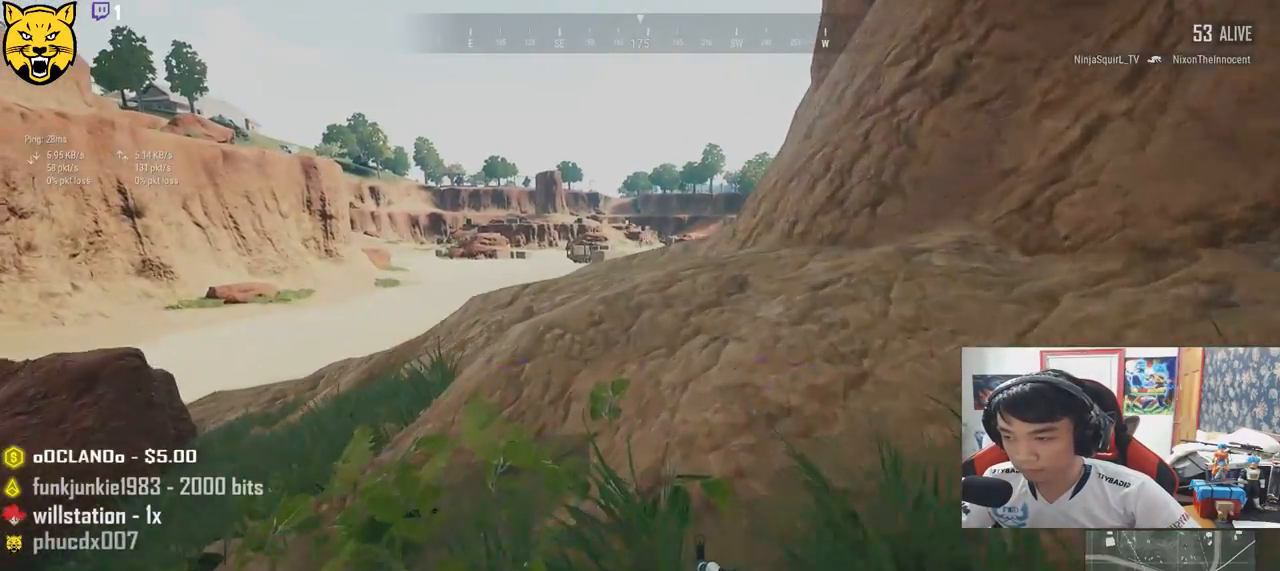
{"keys": ["w"], "mouse": [], "events": []}
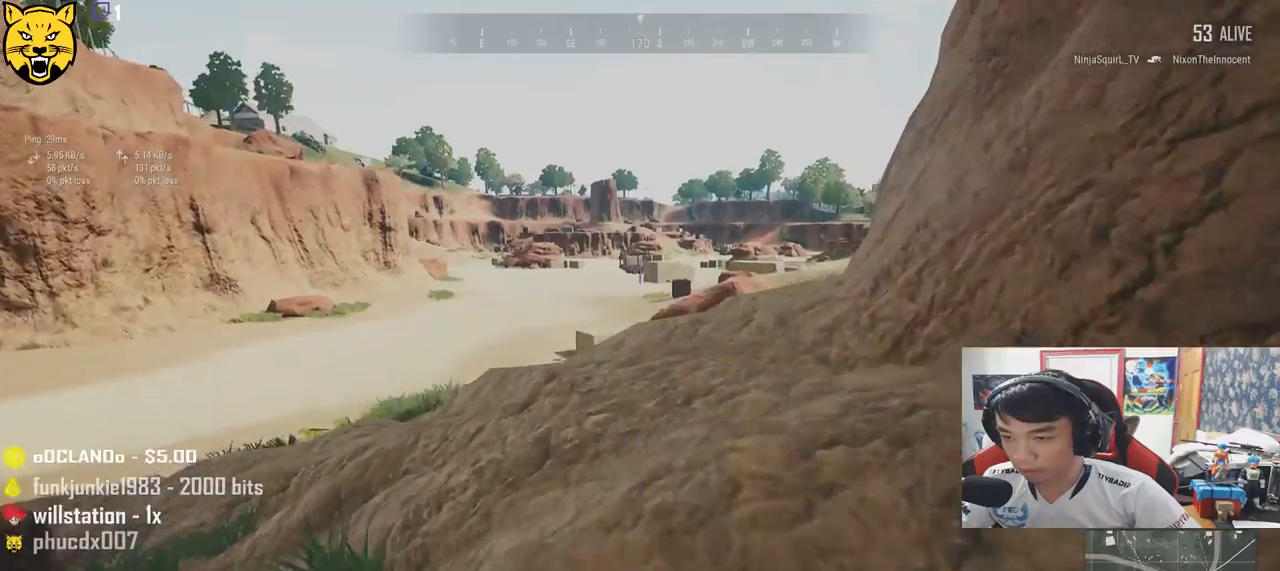
{"keys": ["r", "shift", "w"], "mouse": [], "events": [[83, "shift", "down"], [300, "r", "down"], [383, "r", "up"], [450, "r", "down"]]}
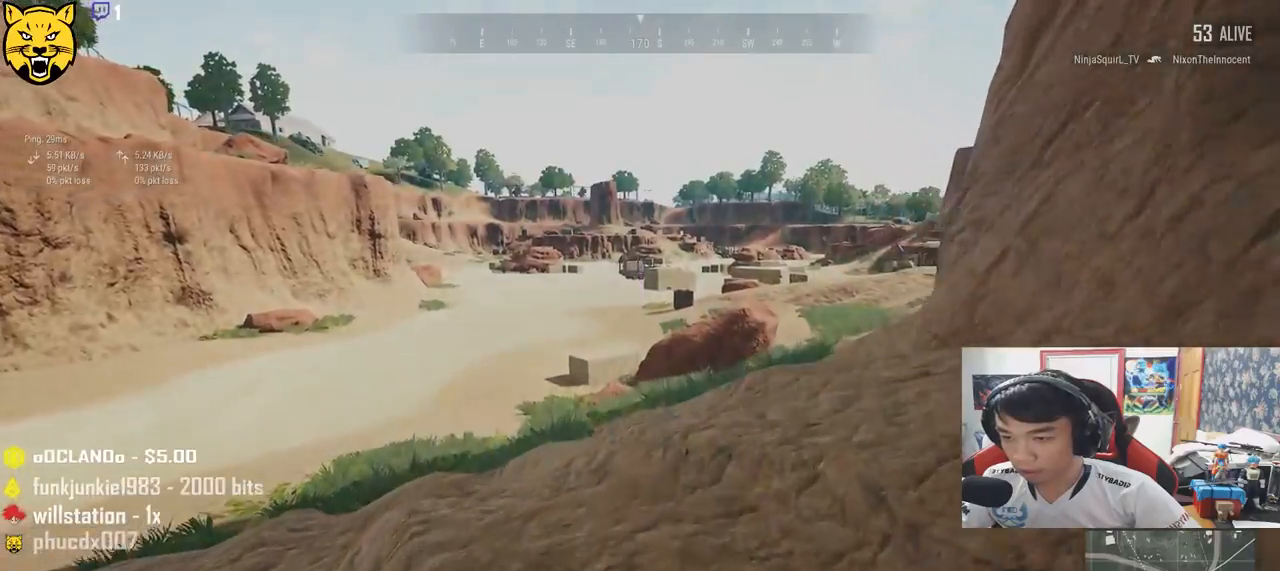
{"keys": ["d", "shift", "w"], "mouse": [], "events": [[33, "r", "up"], [100, "r", "down"], [183, "r", "up"], [367, "d", "down"]]}
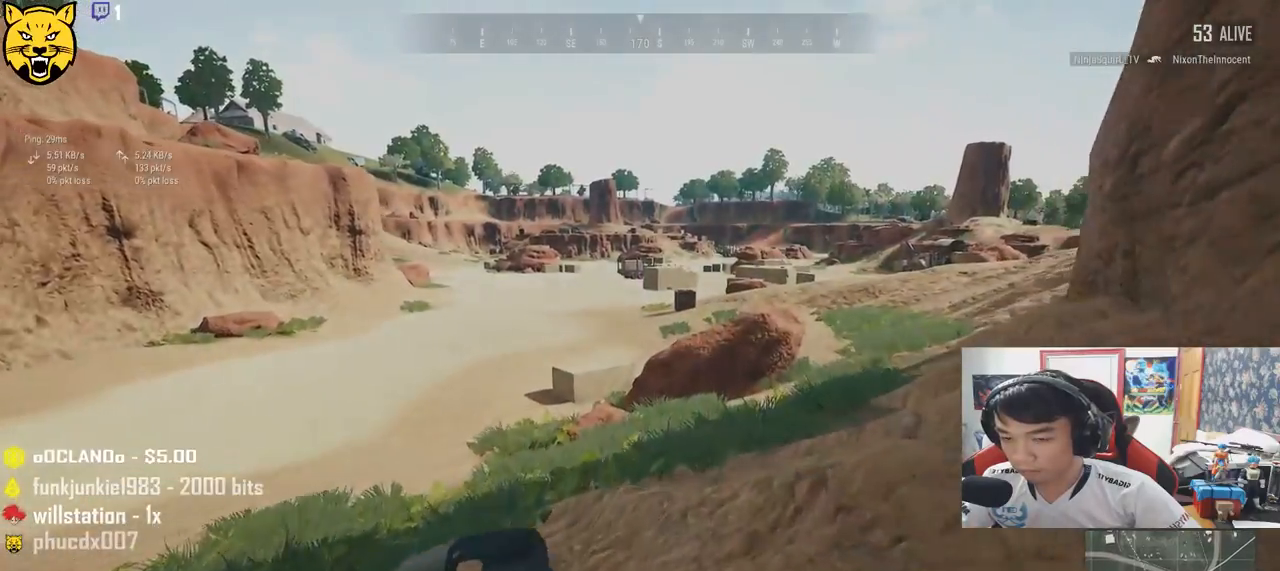
{"keys": ["d", "w"], "mouse": [], "events": [[467, "shift", "up"]]}
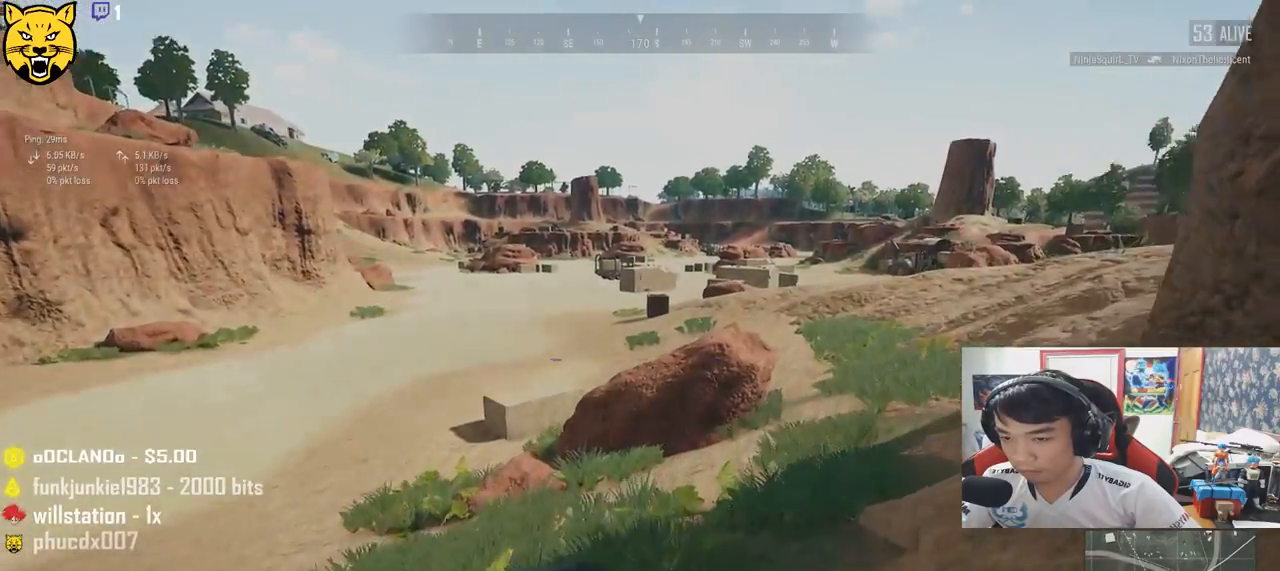
{"keys": ["d", "w"], "mouse": [], "events": [[17, "w", "up"], [267, "w", "down"]]}
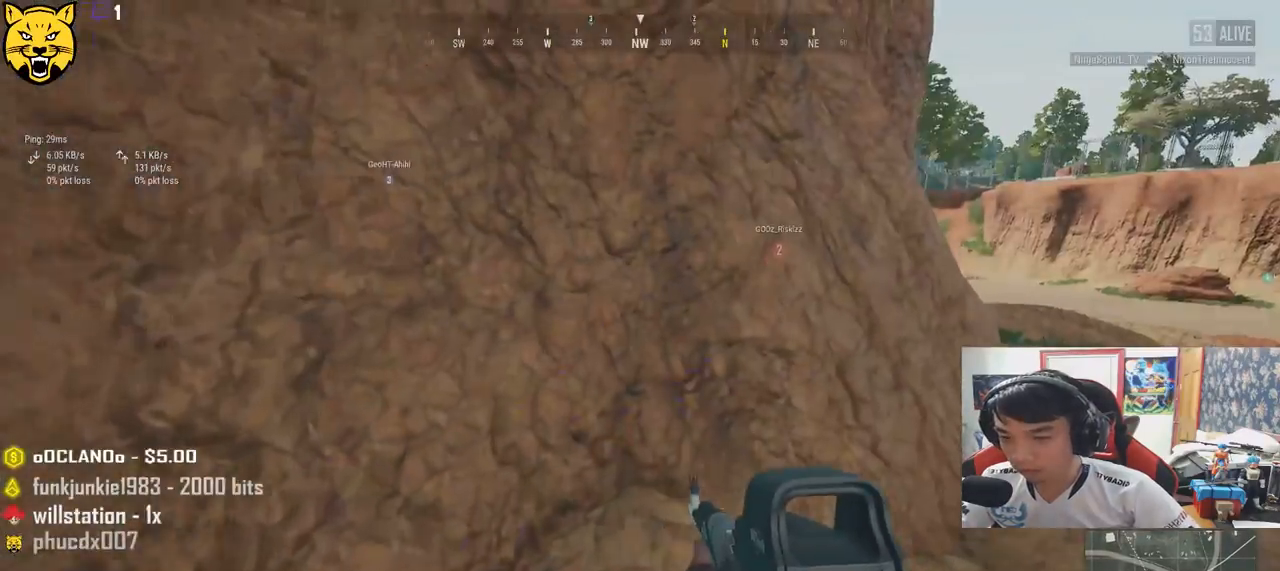
{"keys": ["shift", "w"], "mouse": [], "events": [[50, "shift", "down"], [383, "d", "up"]]}
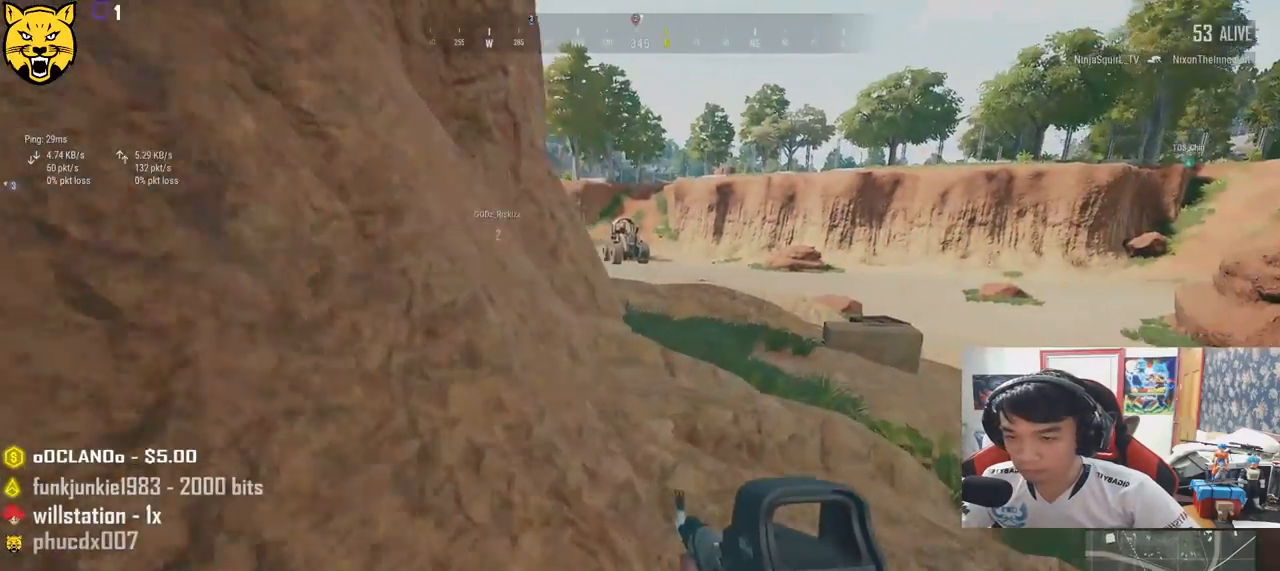
{"keys": ["shift", "w"], "mouse": [], "events": []}
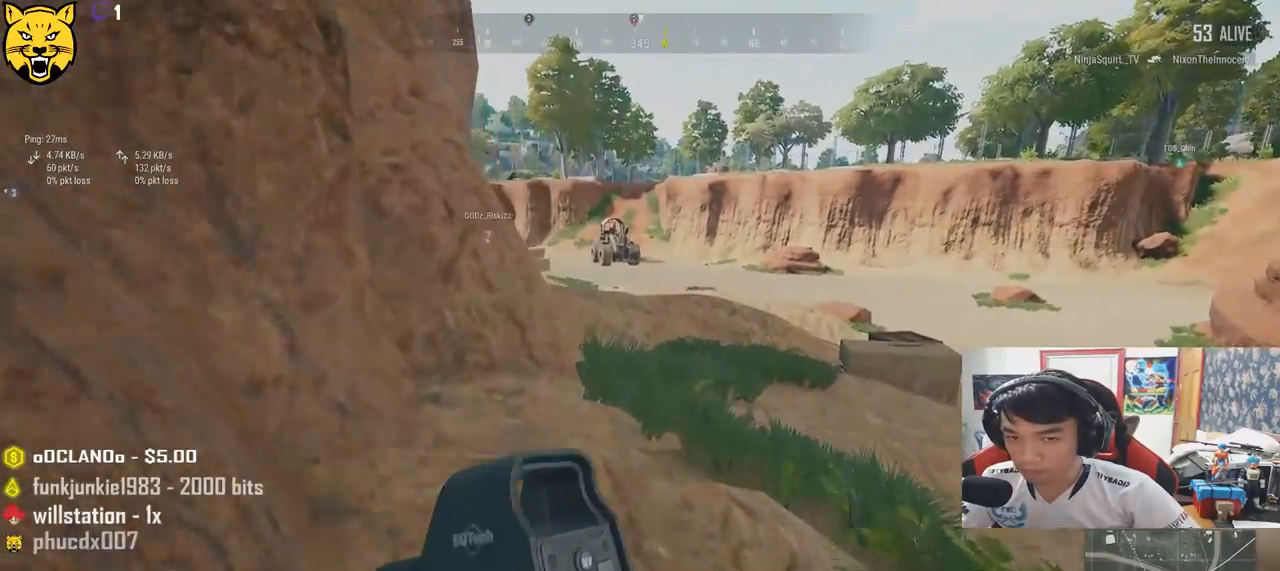
{"keys": ["shift", "w"], "mouse": [], "events": []}
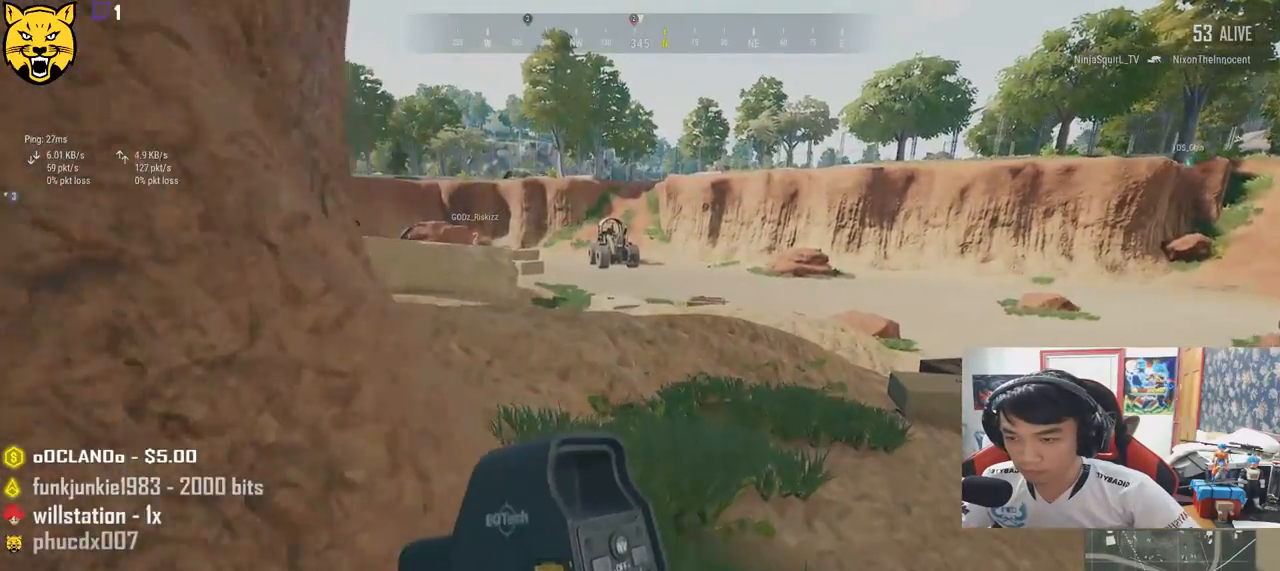
{"keys": ["shift", "w"], "mouse": [], "events": []}
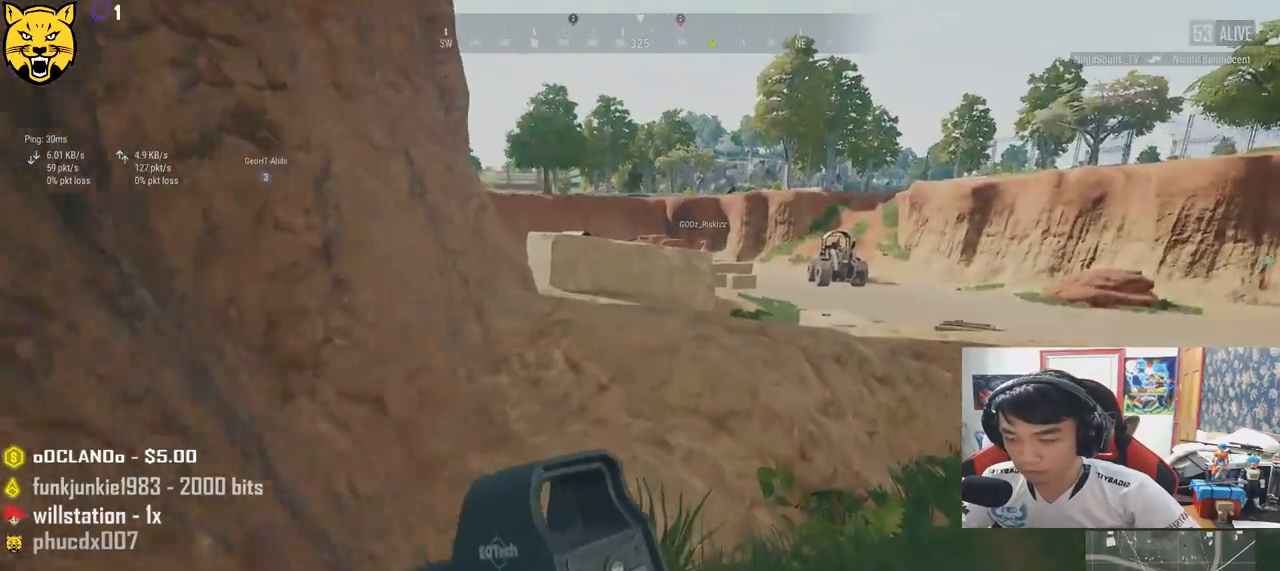
{"keys": ["shift", "space", "w"], "mouse": [], "events": [[433, "space", "down"]]}
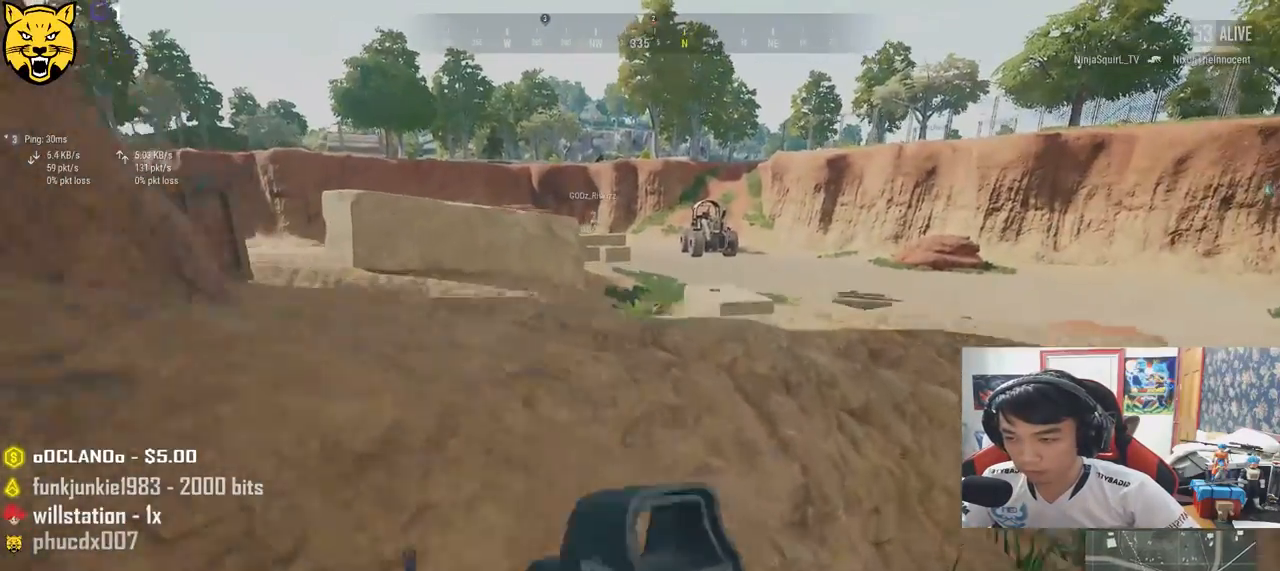
{"keys": ["shift", "w"], "mouse": [], "events": [[183, "space", "up"]]}
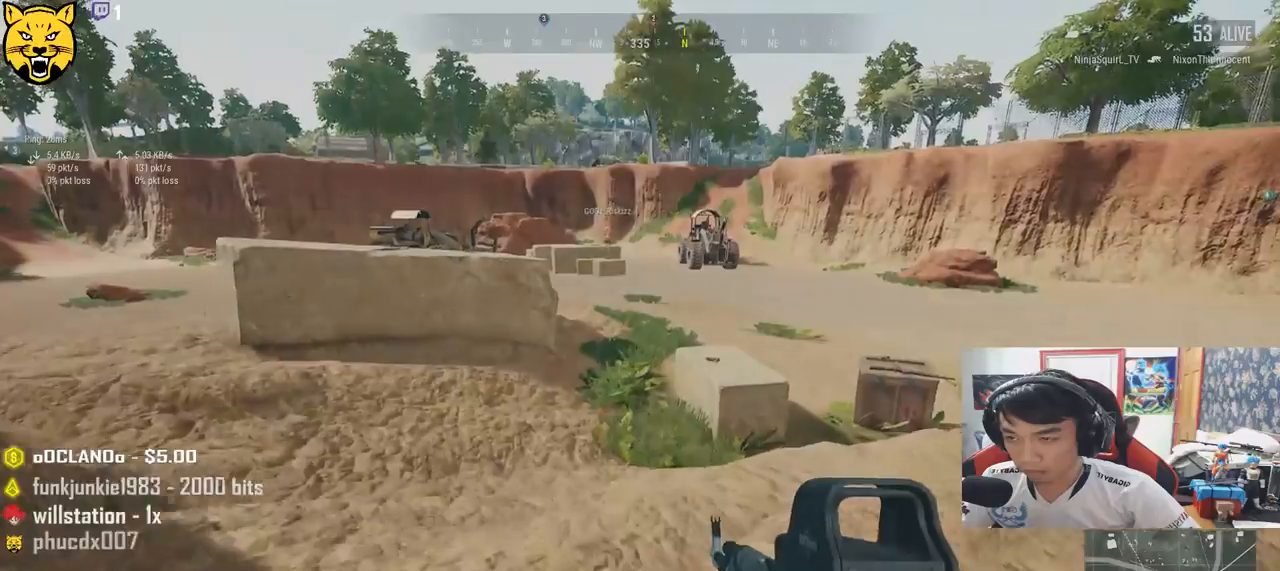
{"keys": ["shift", "w"], "mouse": [], "events": []}
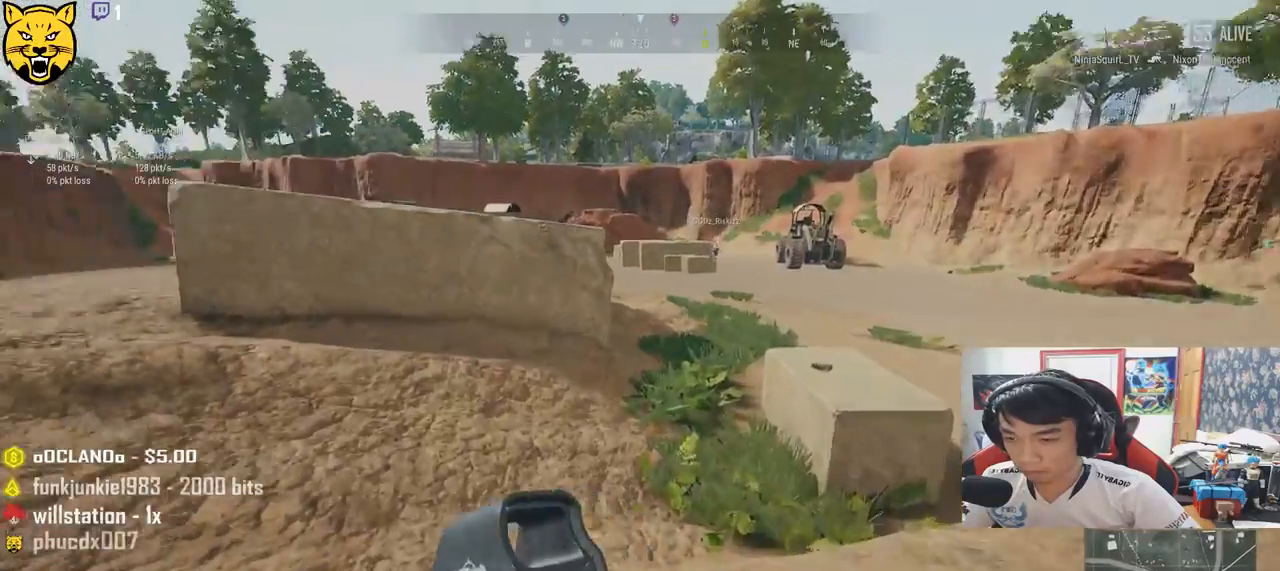
{"keys": ["shift", "w"], "mouse": [], "events": []}
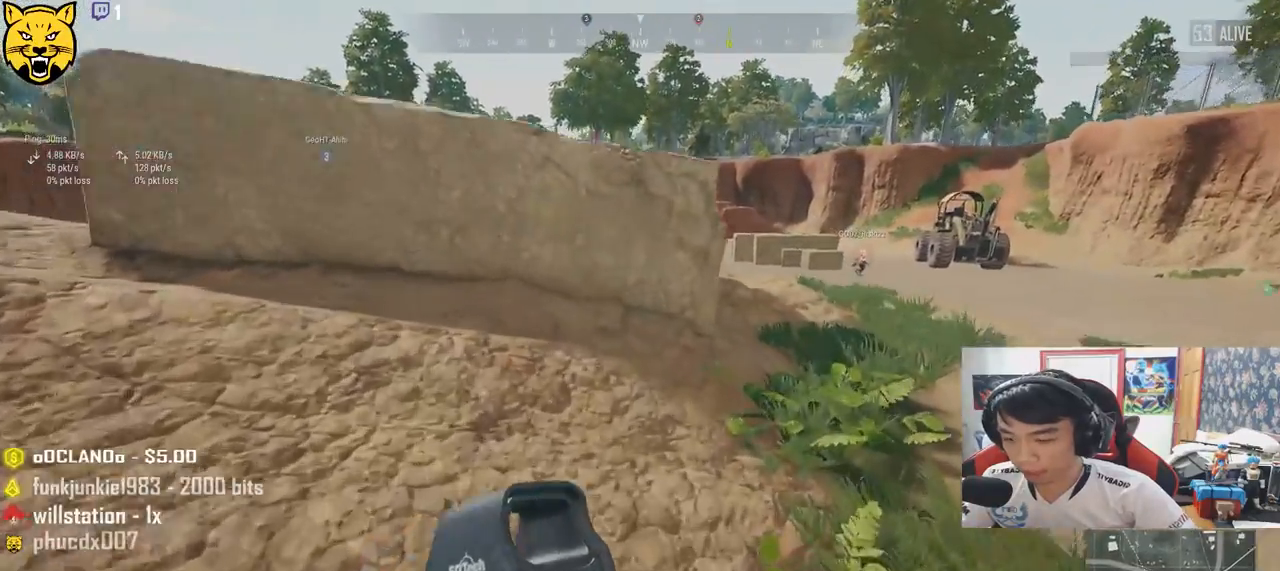
{"keys": ["s"], "mouse": [], "events": [[167, "shift", "up"], [300, "a", "down"], [333, "w", "up"], [483, "a", "up"], [500, "s", "down"]]}
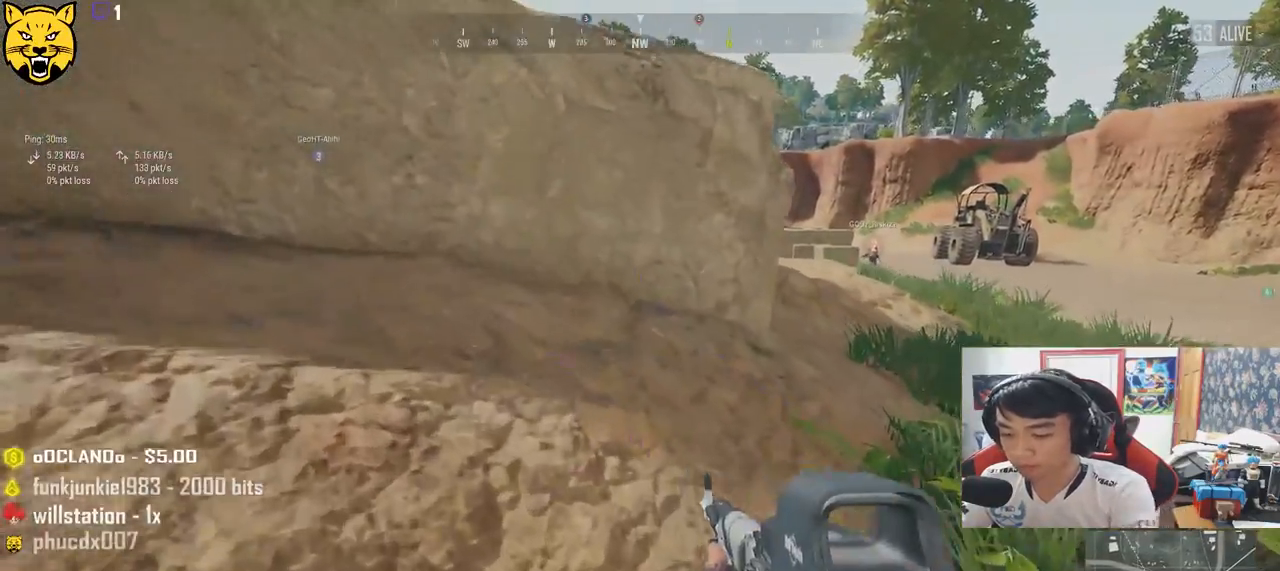
{"keys": ["a", "s"], "mouse": [], "events": [[483, "a", "down"]]}
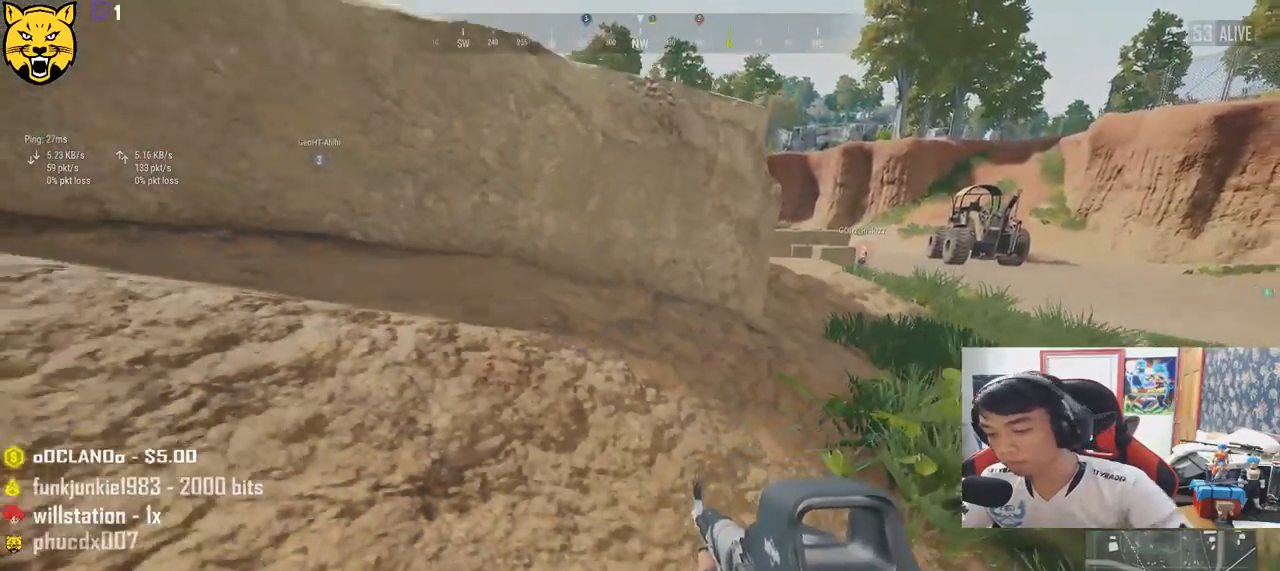
{"keys": ["a"], "mouse": [], "events": [[233, "s", "up"]]}
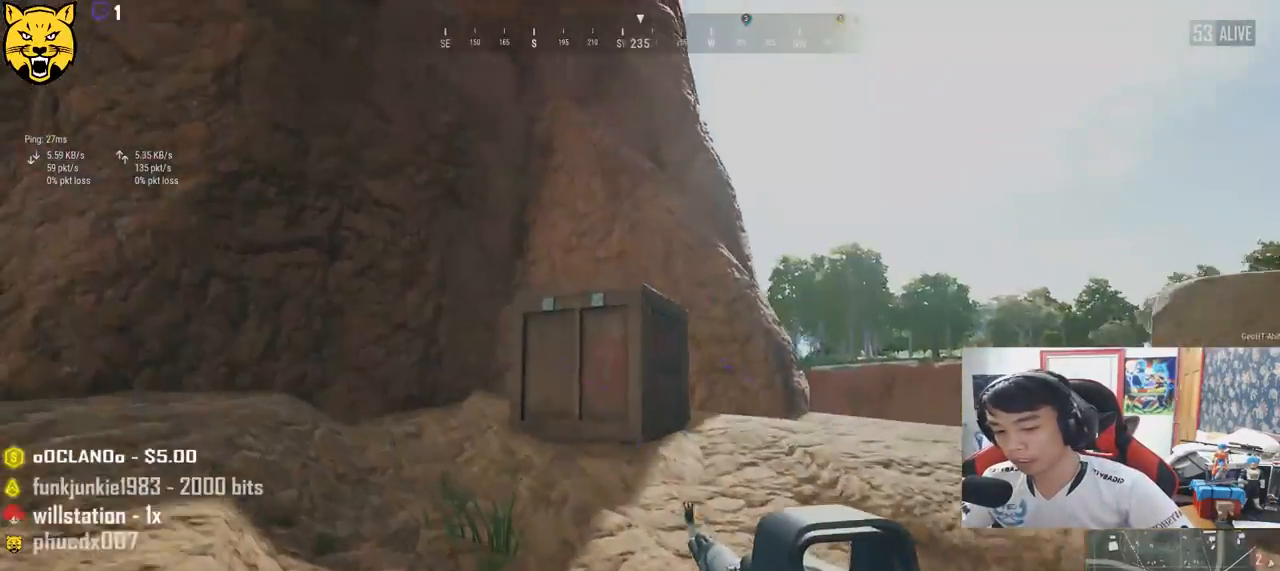
{"keys": ["w"], "mouse": [], "events": [[67, "w", "down"], [283, "a", "up"]]}